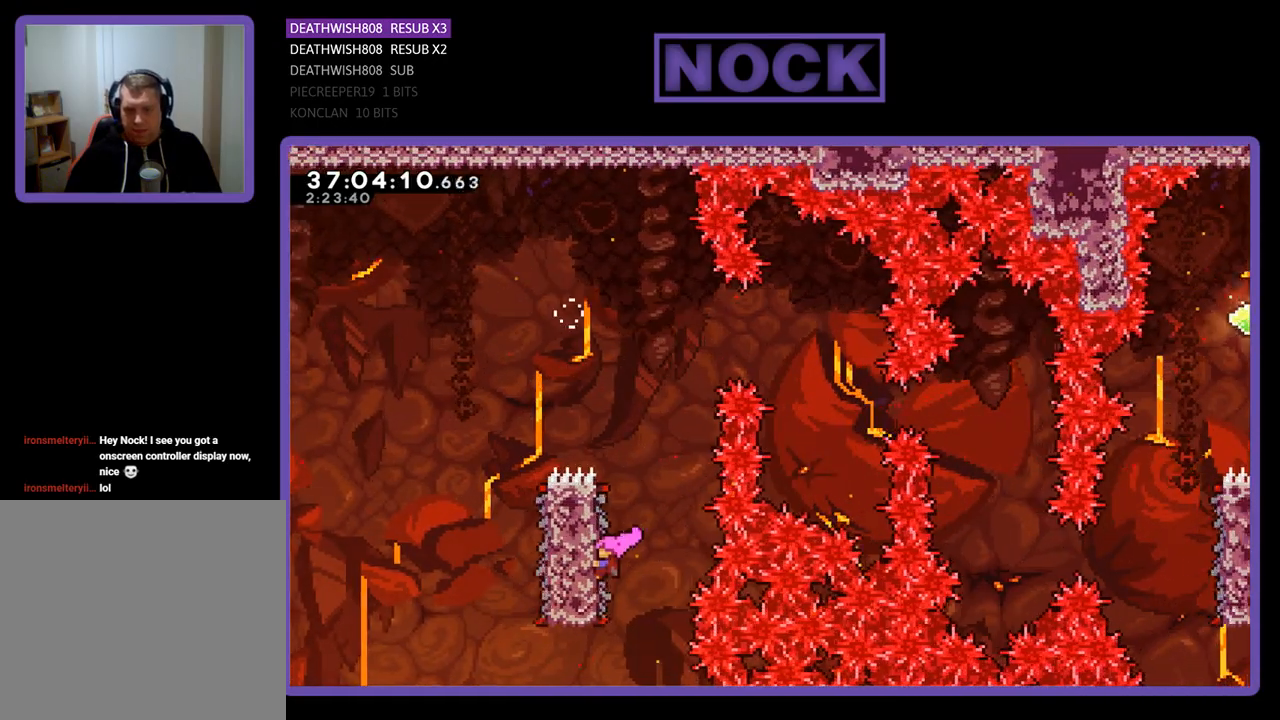
Gameplay with a controller (PlayStation layout); each line is a JSON object with the inputs held at the frame after it. "events" lists button and stick changes between this image and that frame as [ms after this image, input, new state], when the widget could be followed in between. Not read: left_stick right_stick.
{"buttons": ["CROSS", "R2", "DPAD_RIGHT"], "events": [[133, "DPAD_LEFT", "up"], [267, "DPAD_RIGHT", "down"], [300, "DPAD_UP", "down"], [367, "CROSS", "down"], [367, "DPAD_UP", "up"]]}
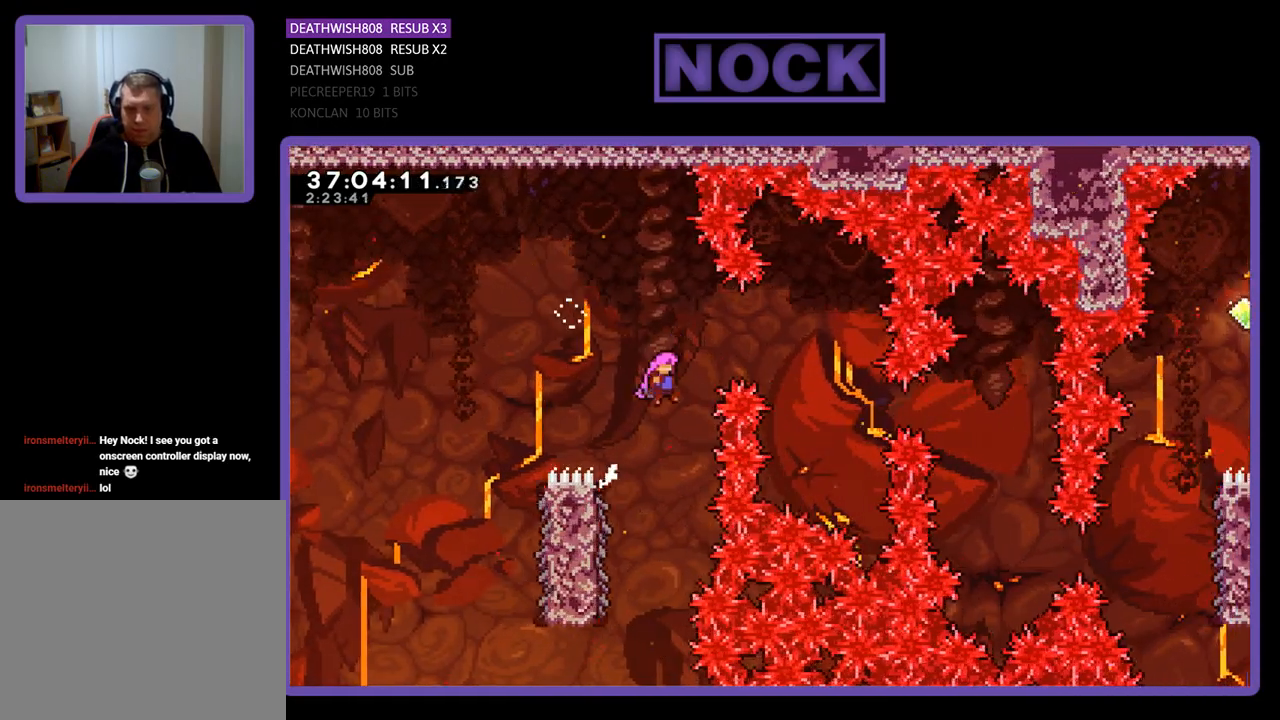
{"buttons": ["R2", "DPAD_RIGHT"], "events": [[300, "CROSS", "up"]]}
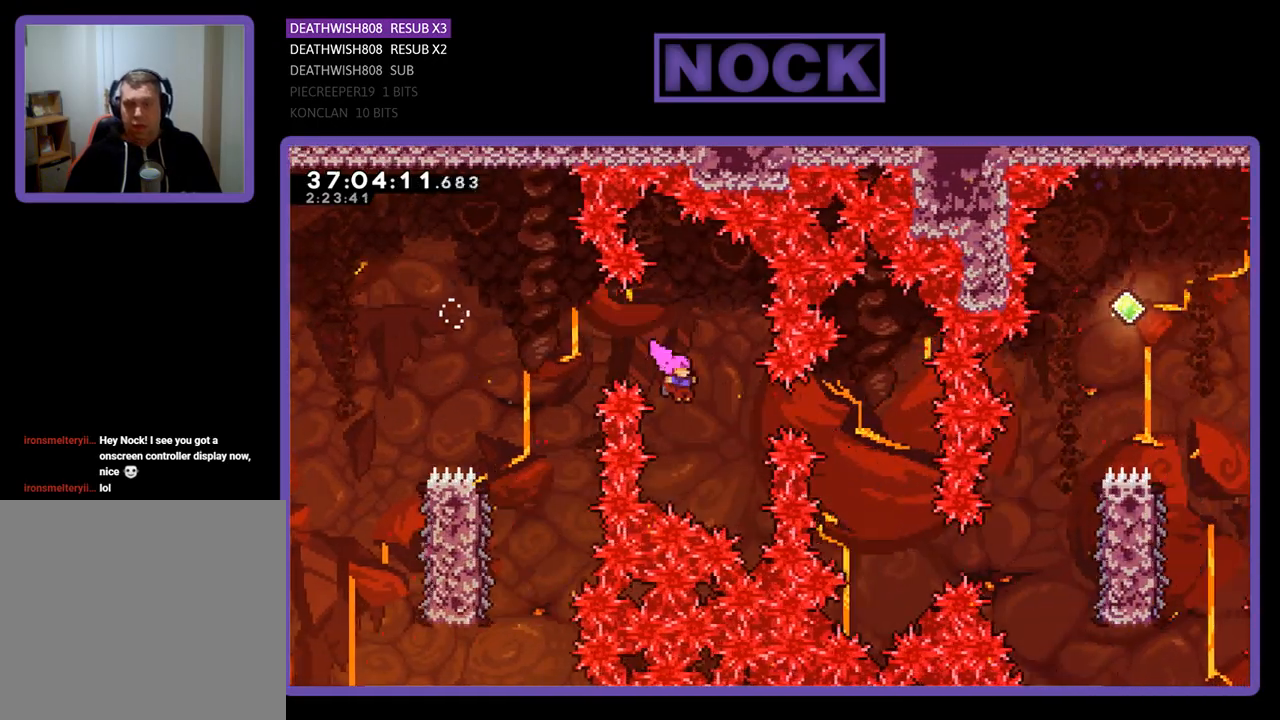
{"buttons": ["R2"], "events": [[100, "CIRCLE", "down"], [267, "CIRCLE", "up"], [300, "DPAD_RIGHT", "up"]]}
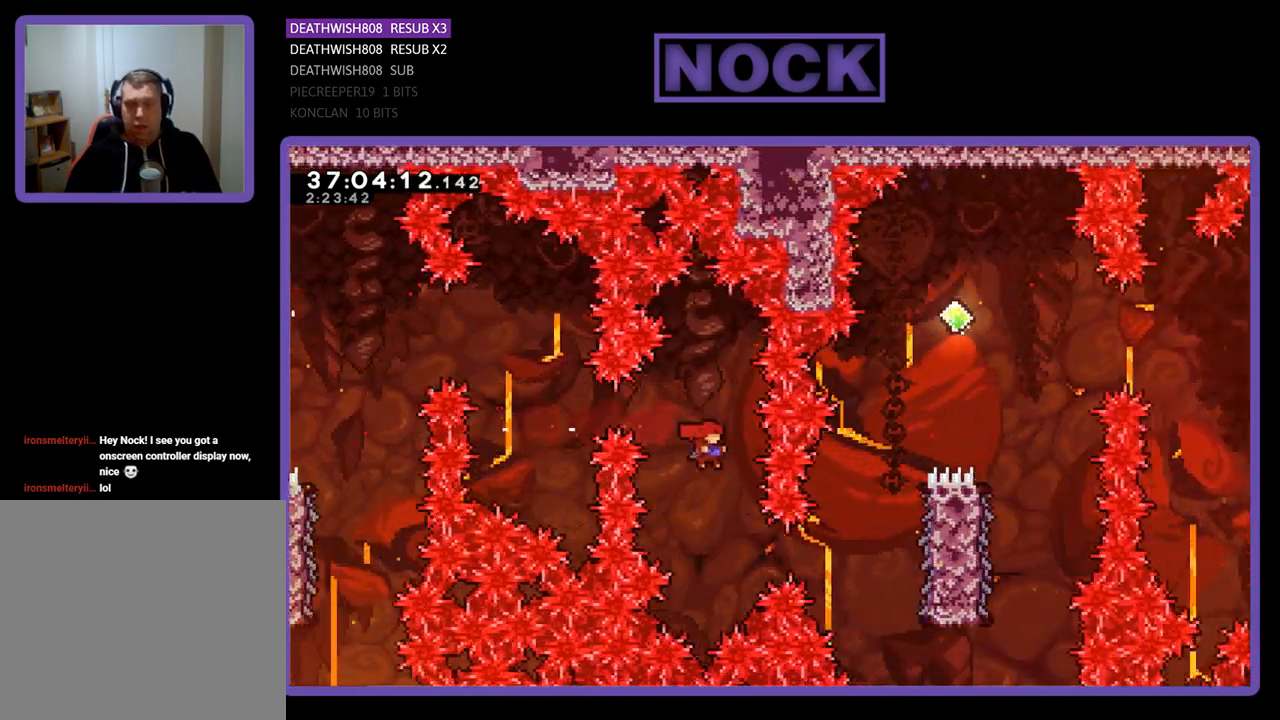
{"buttons": ["R2", "DPAD_RIGHT"], "events": [[200, "DPAD_RIGHT", "down"], [267, "CIRCLE", "down"], [433, "CIRCLE", "up"]]}
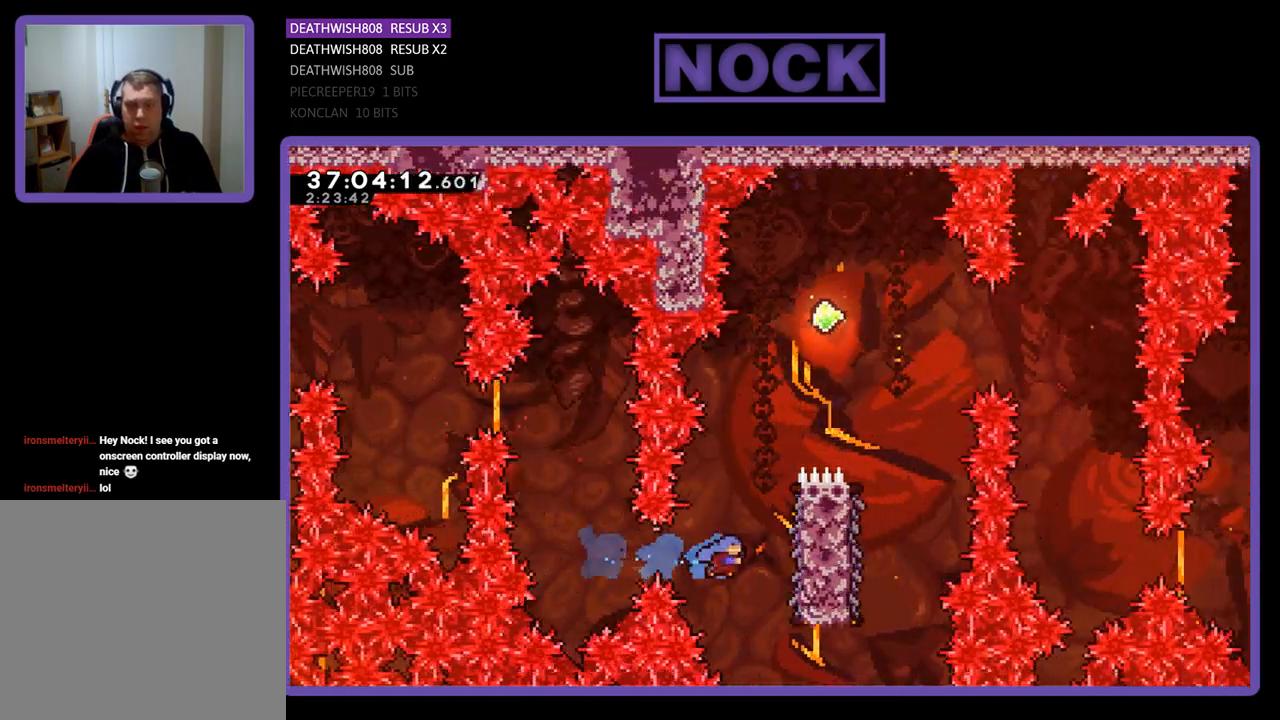
{"buttons": ["R2", "DPAD_UP", "DPAD_RIGHT"], "events": [[67, "DPAD_UP", "down"]]}
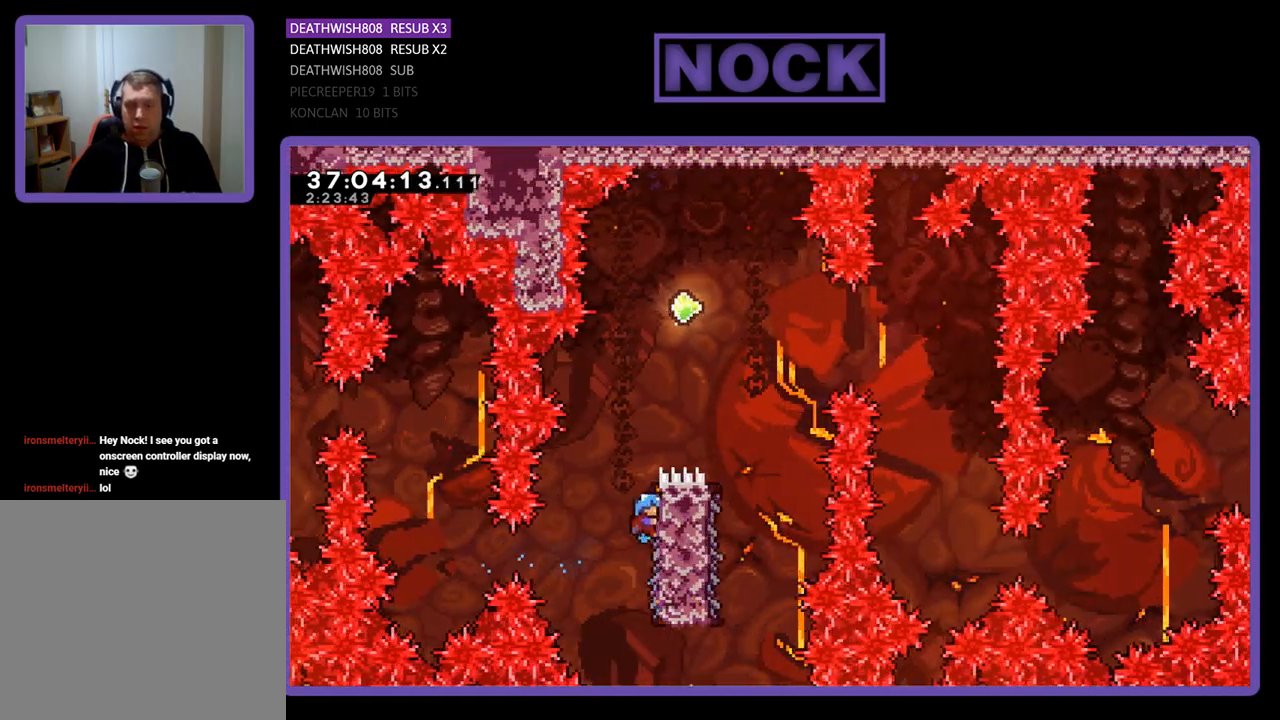
{"buttons": ["CROSS", "R2", "DPAD_RIGHT"], "events": [[67, "CROSS", "down"], [233, "DPAD_UP", "up"]]}
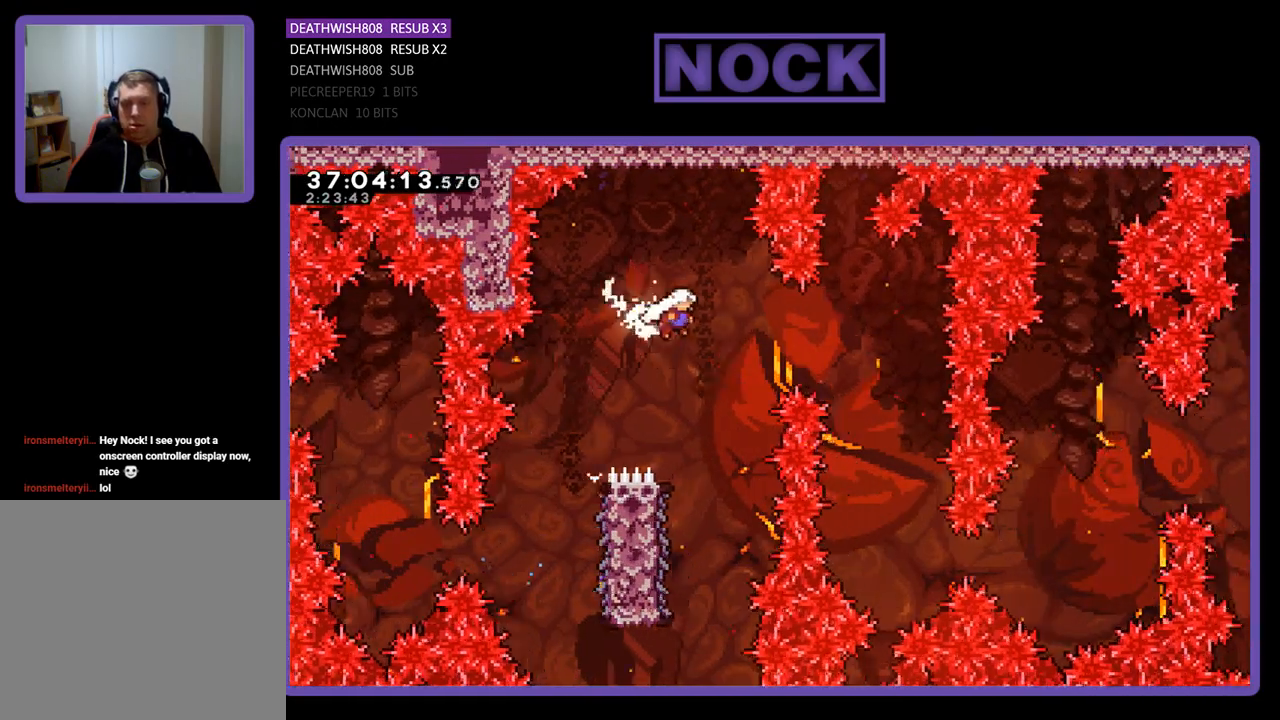
{"buttons": ["R2", "DPAD_LEFT"], "events": [[100, "CROSS", "up"], [100, "DPAD_RIGHT", "up"], [500, "DPAD_LEFT", "down"]]}
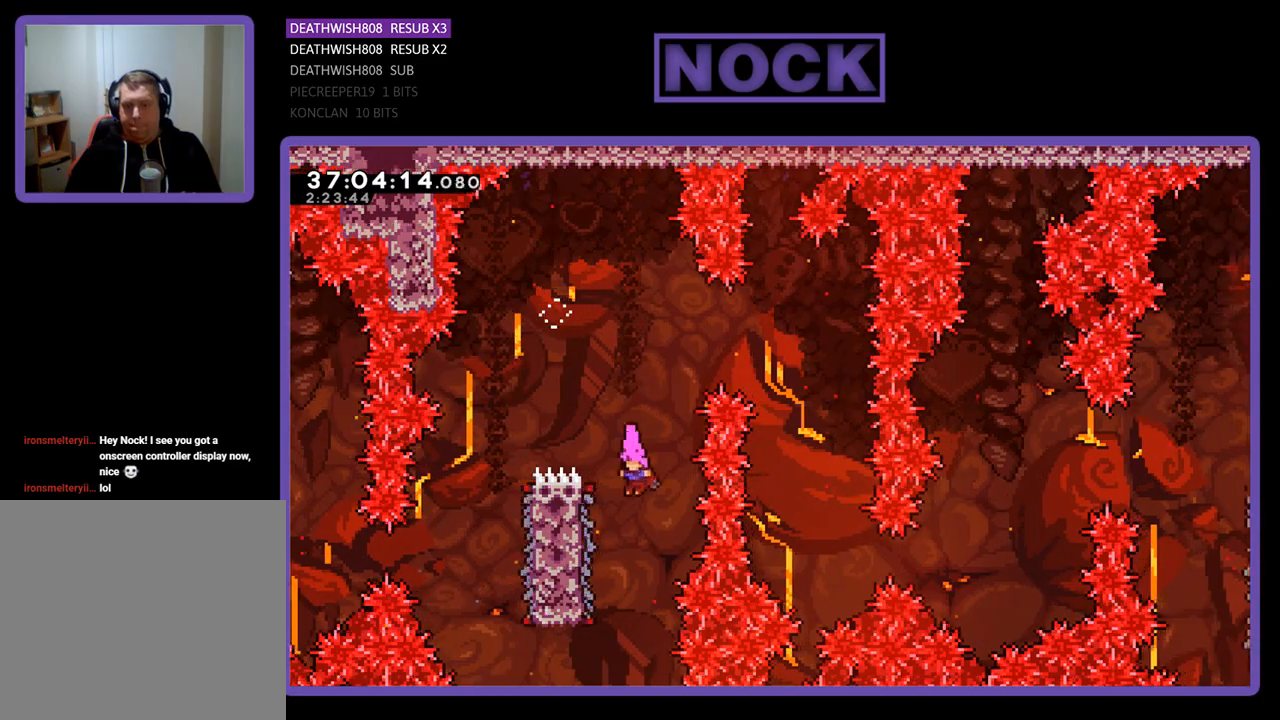
{"buttons": ["R2", "DPAD_RIGHT"], "events": [[333, "DPAD_LEFT", "up"], [467, "DPAD_RIGHT", "down"]]}
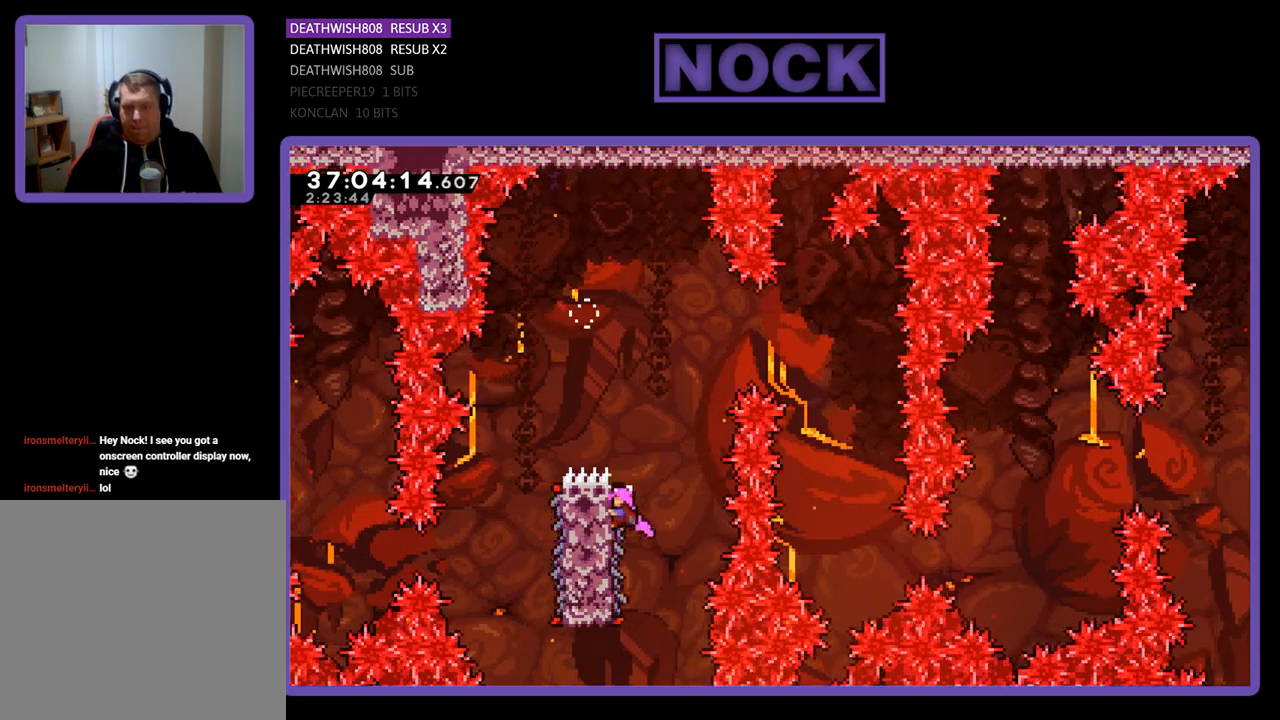
{"buttons": ["CROSS", "R2", "DPAD_RIGHT"], "events": [[100, "CROSS", "down"]]}
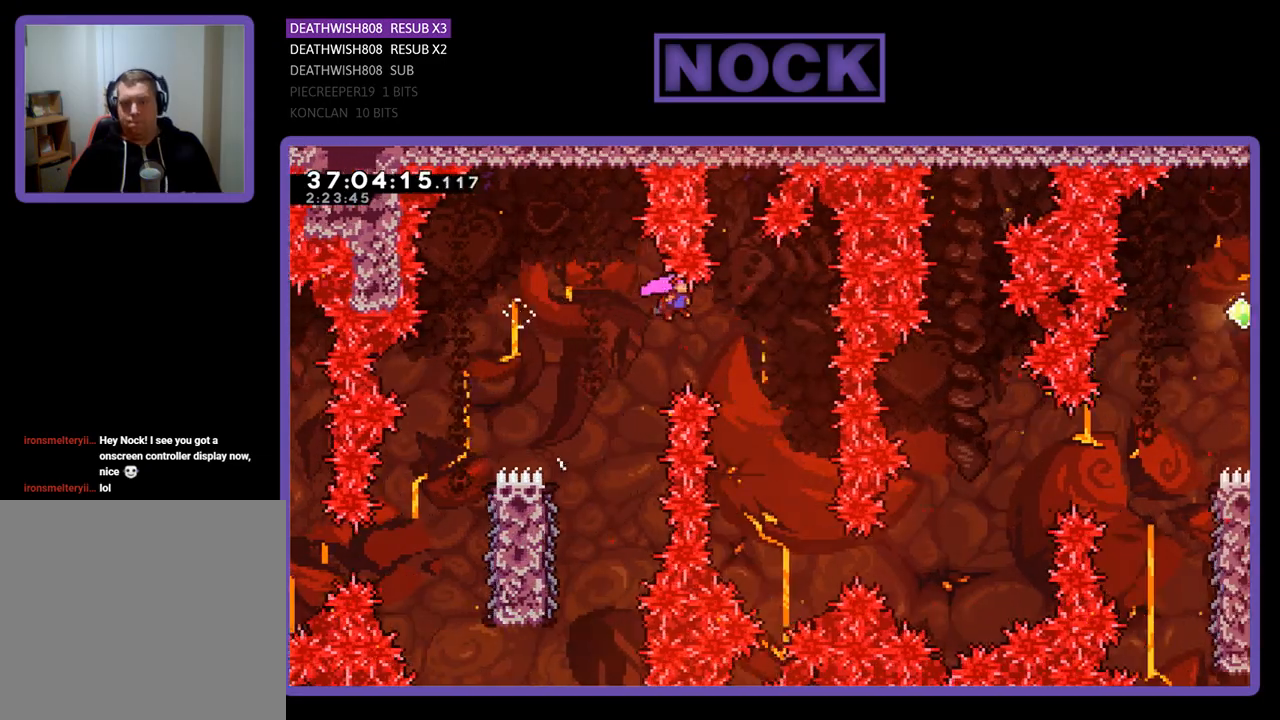
{"buttons": ["R2"], "events": [[33, "CROSS", "up"], [367, "DPAD_RIGHT", "up"]]}
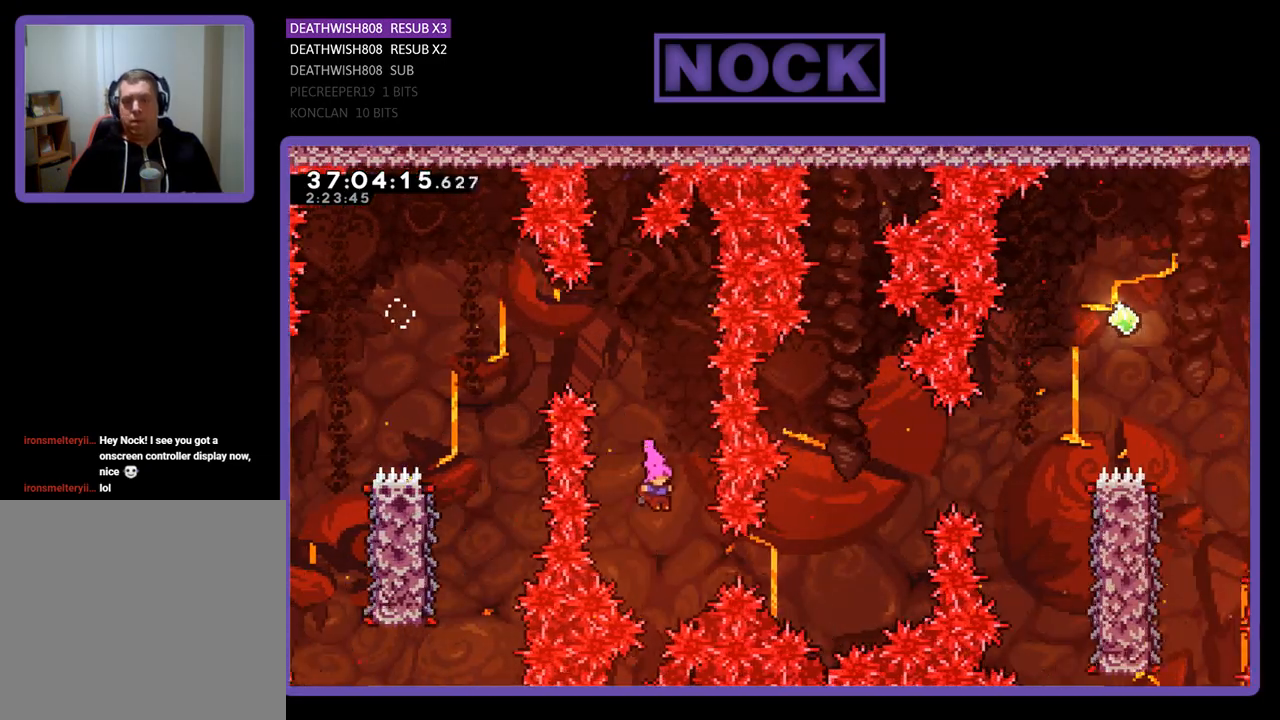
{"buttons": ["CIRCLE", "R2", "DPAD_UP", "DPAD_RIGHT"], "events": [[67, "DPAD_RIGHT", "down"], [167, "CIRCLE", "down"], [300, "DPAD_UP", "down"], [433, "CIRCLE", "up"], [500, "CIRCLE", "down"]]}
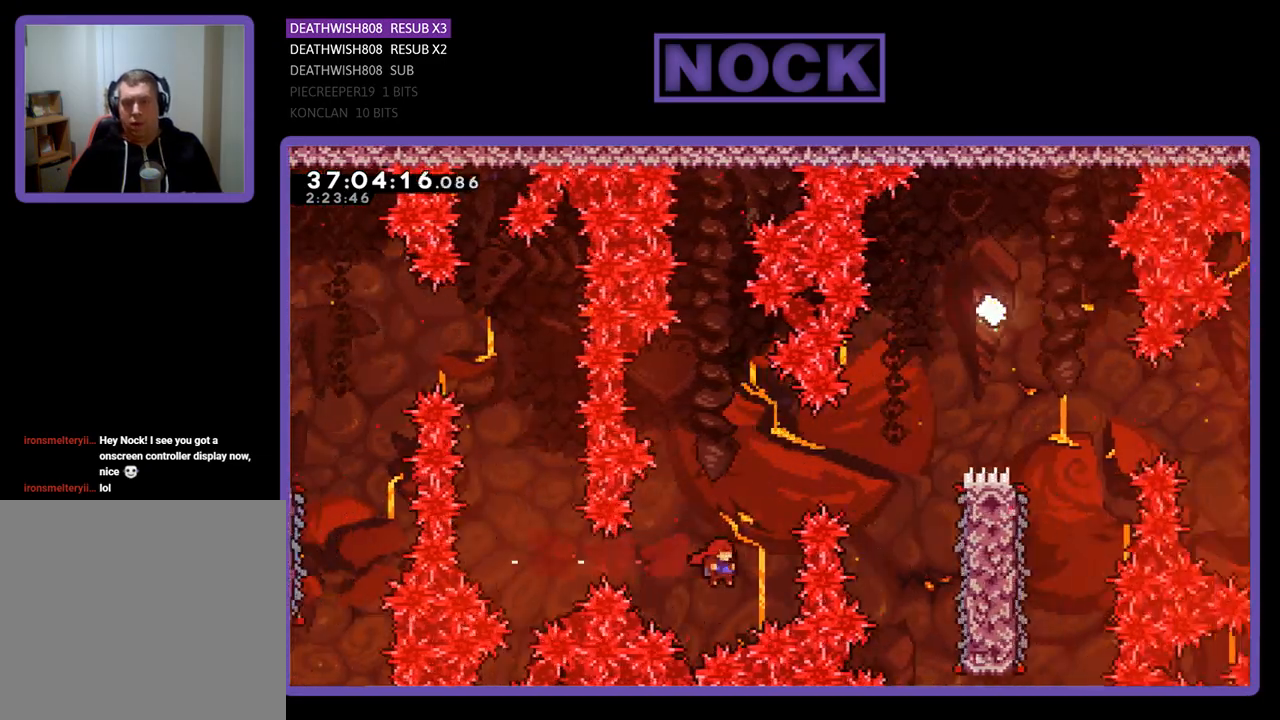
{"buttons": ["R2", "DPAD_UP", "DPAD_RIGHT"], "events": [[433, "CIRCLE", "up"]]}
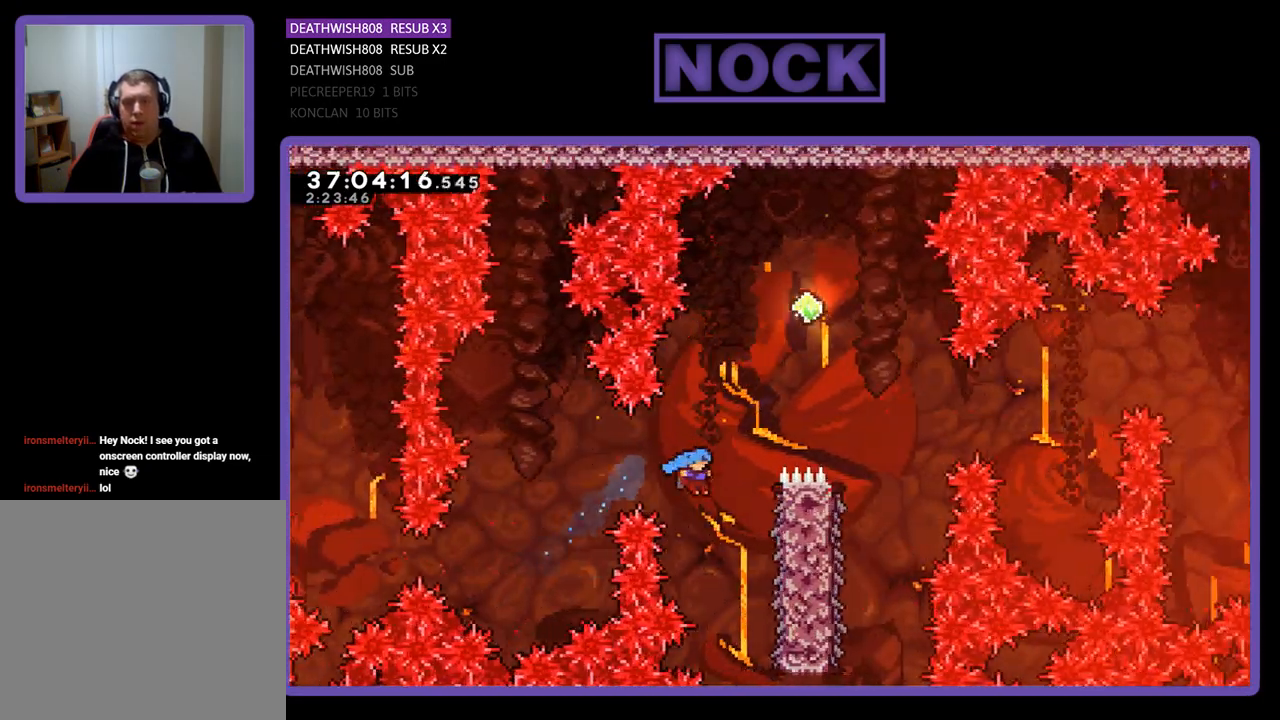
{"buttons": ["R2", "DPAD_UP"], "events": [[33, "DPAD_UP", "up"], [233, "DPAD_UP", "down"], [500, "DPAD_RIGHT", "up"]]}
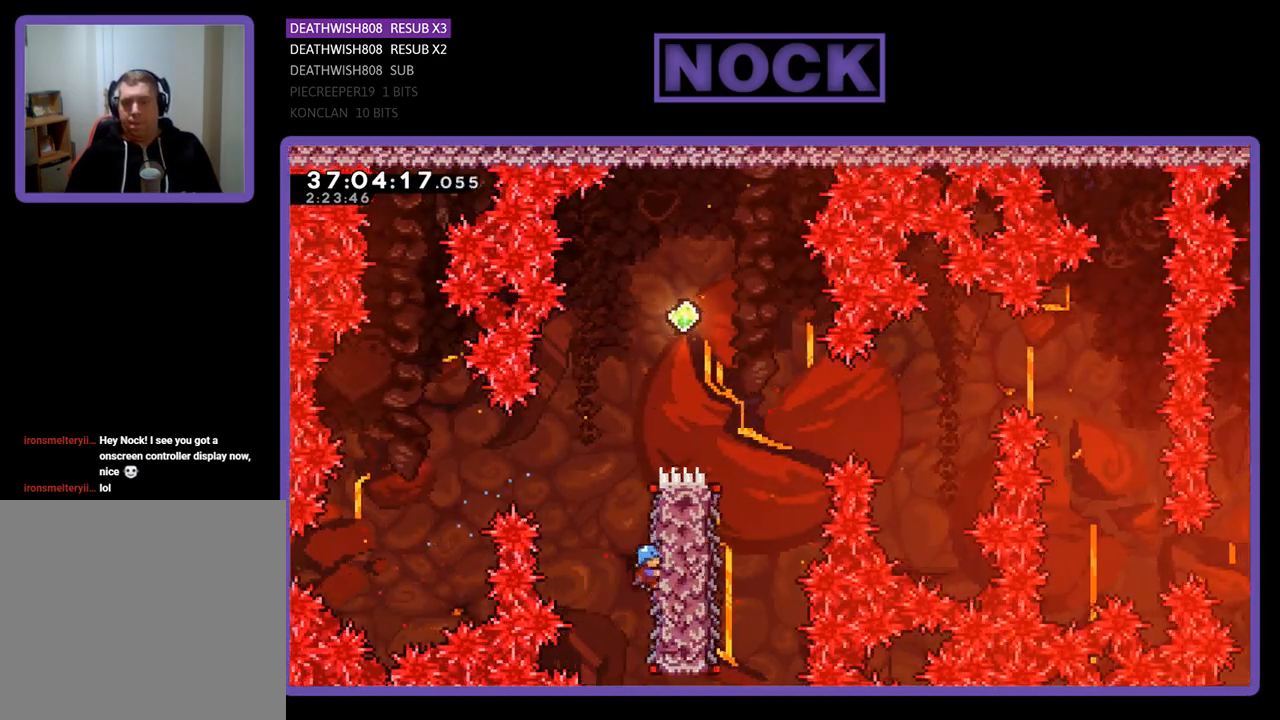
{"buttons": ["CROSS", "R2", "DPAD_RIGHT"], "events": [[33, "DPAD_UP", "up"], [167, "DPAD_RIGHT", "down"], [167, "DPAD_UP", "down"], [233, "CROSS", "down"], [233, "DPAD_UP", "up"]]}
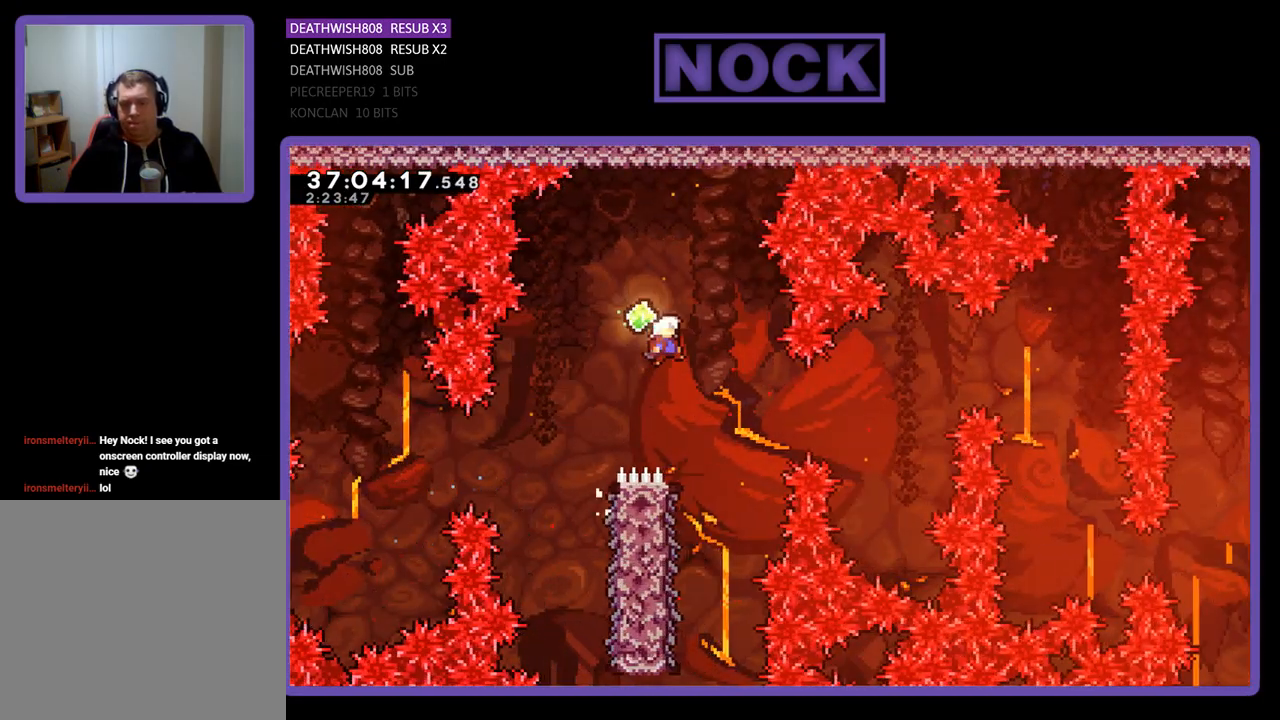
{"buttons": ["R2"], "events": [[167, "DPAD_RIGHT", "up"], [233, "CROSS", "up"]]}
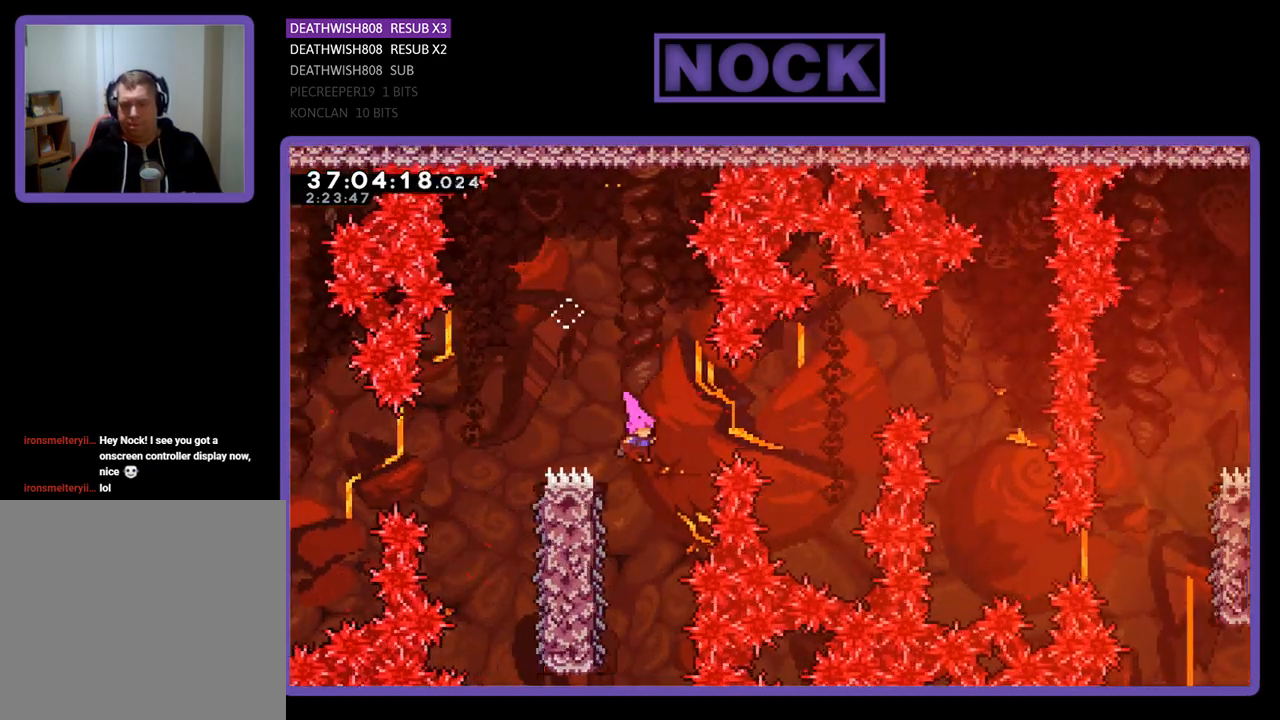
{"buttons": ["R2", "DPAD_LEFT"], "events": [[200, "DPAD_LEFT", "down"]]}
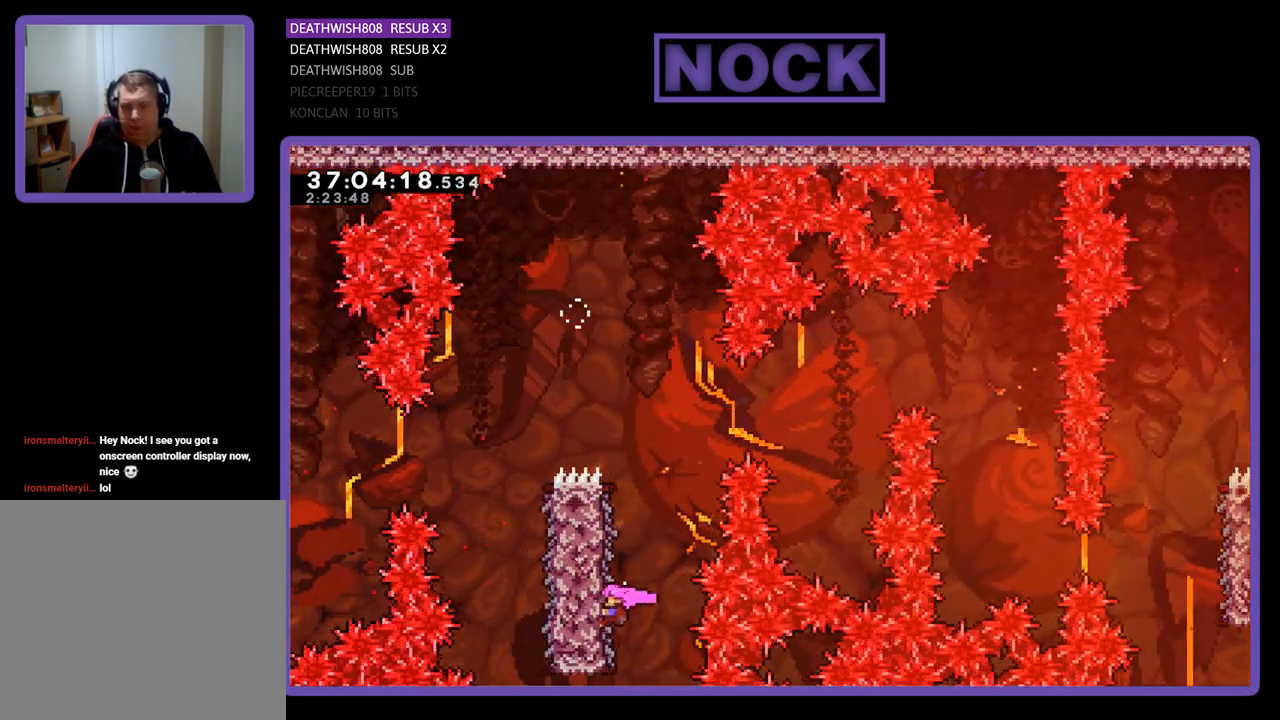
{"buttons": ["CROSS", "R2"], "events": [[67, "DPAD_LEFT", "up"], [367, "CROSS", "down"]]}
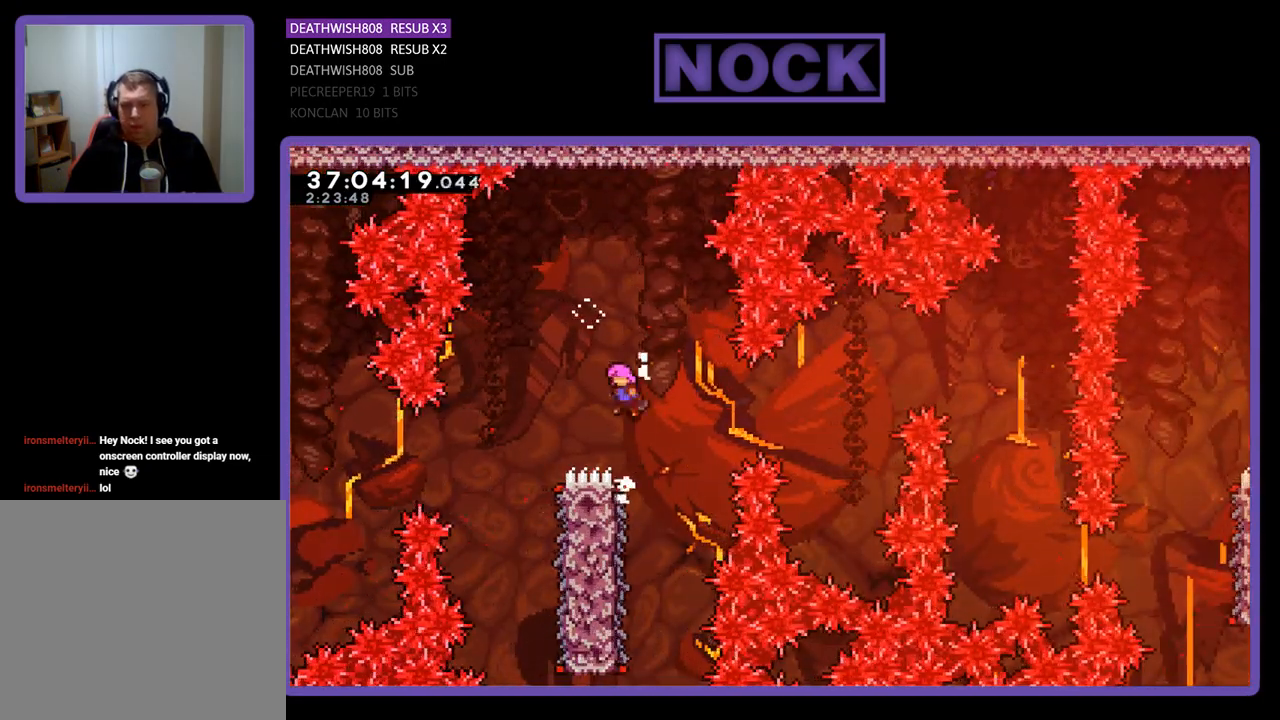
{"buttons": ["R2"], "events": [[433, "CROSS", "up"]]}
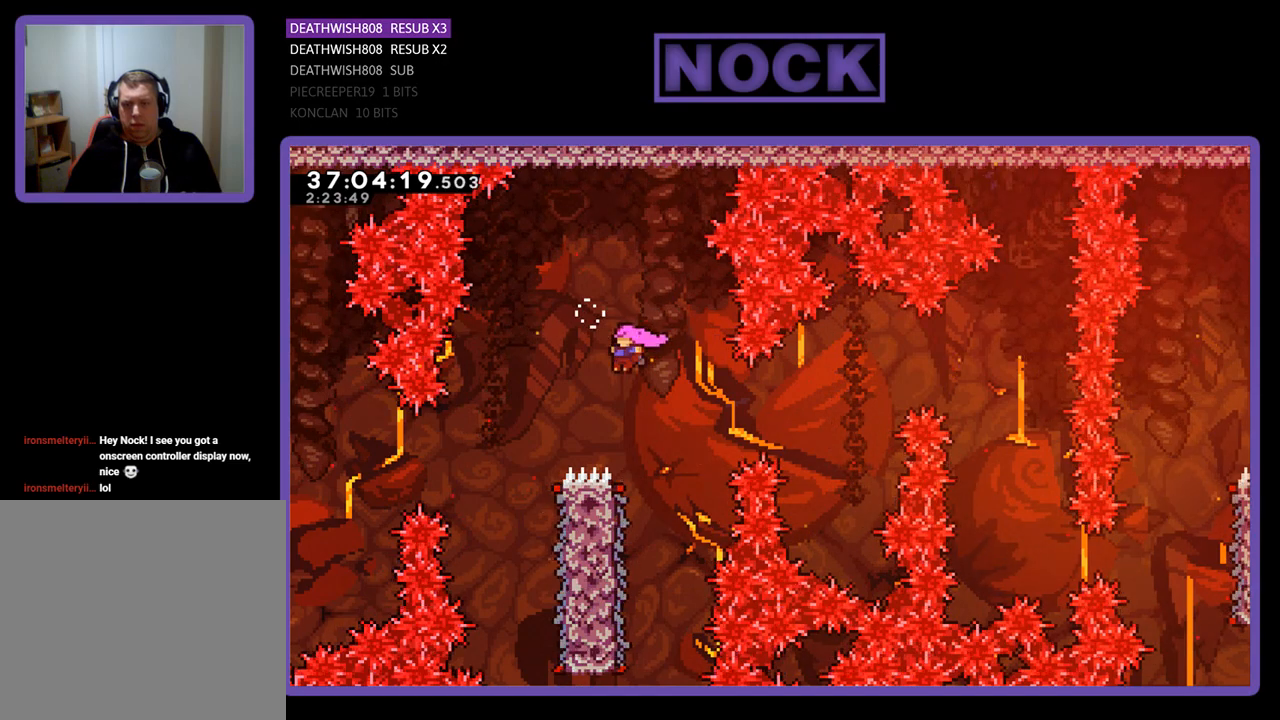
{"buttons": ["R2"], "events": []}
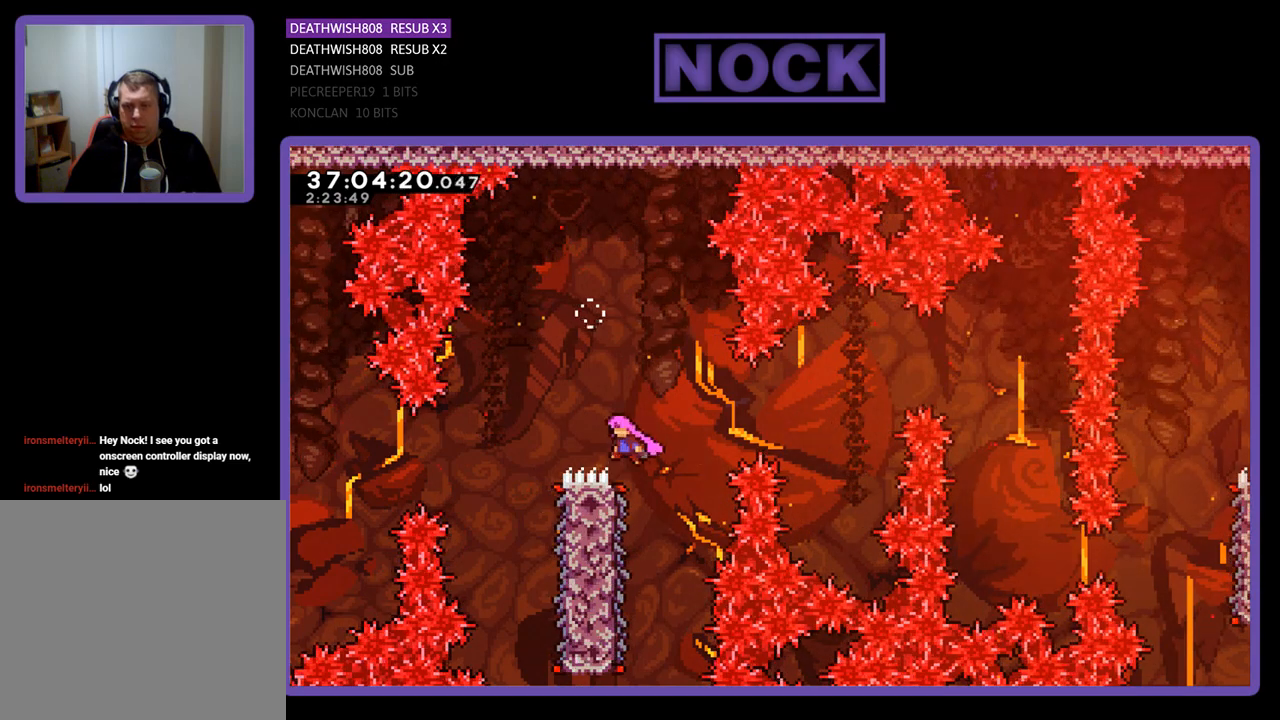
{"buttons": ["R2"], "events": []}
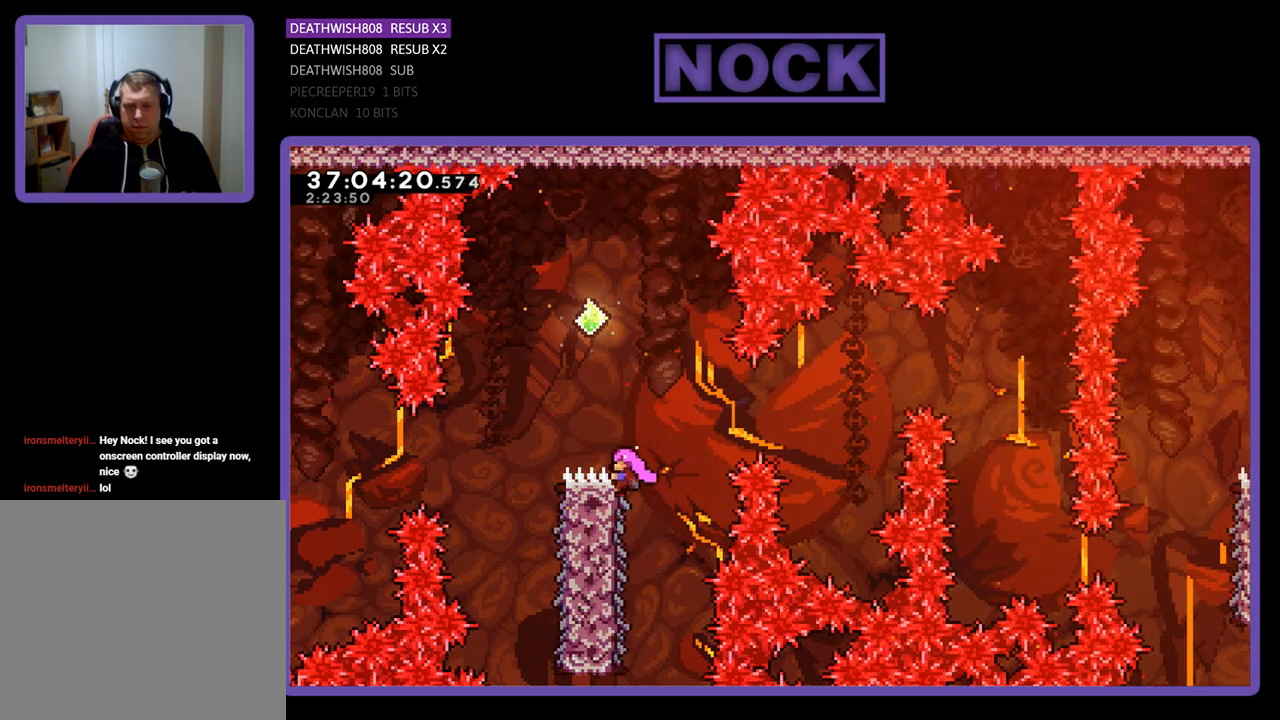
{"buttons": ["R2"], "events": []}
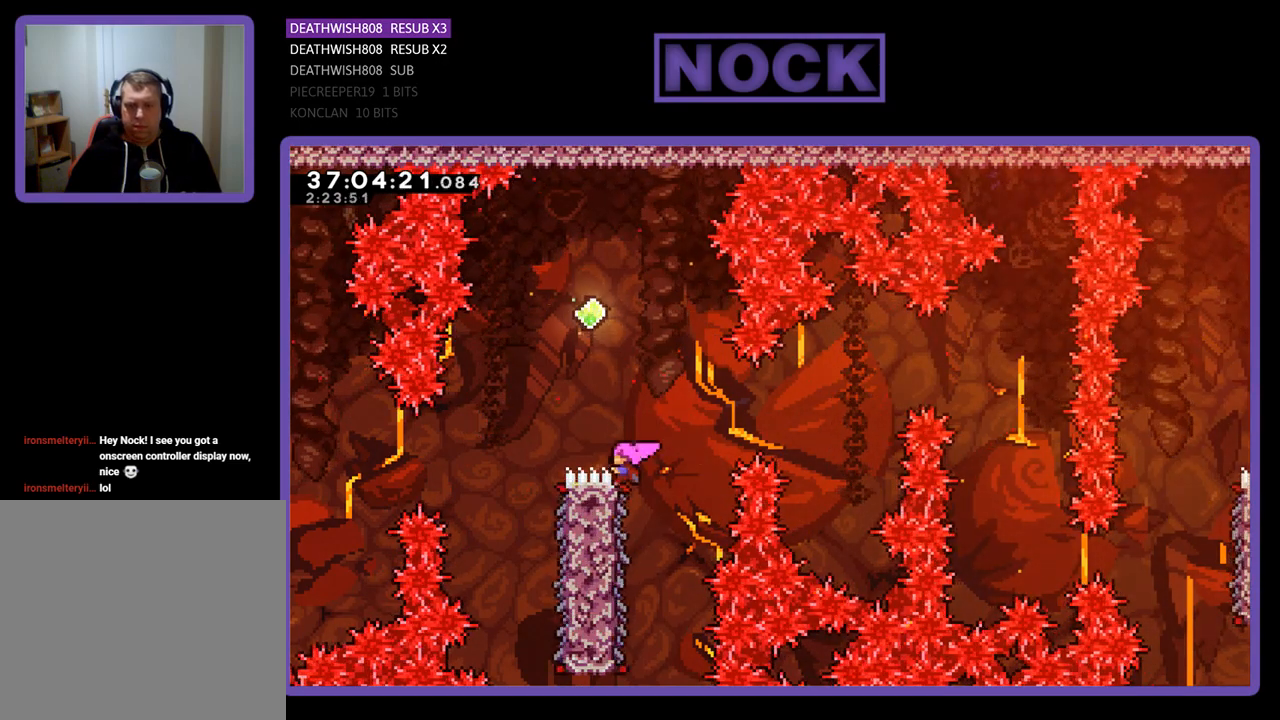
{"buttons": ["R2"], "events": [[67, "CROSS", "down"], [333, "DPAD_RIGHT", "down"], [400, "CROSS", "up"], [467, "DPAD_RIGHT", "up"]]}
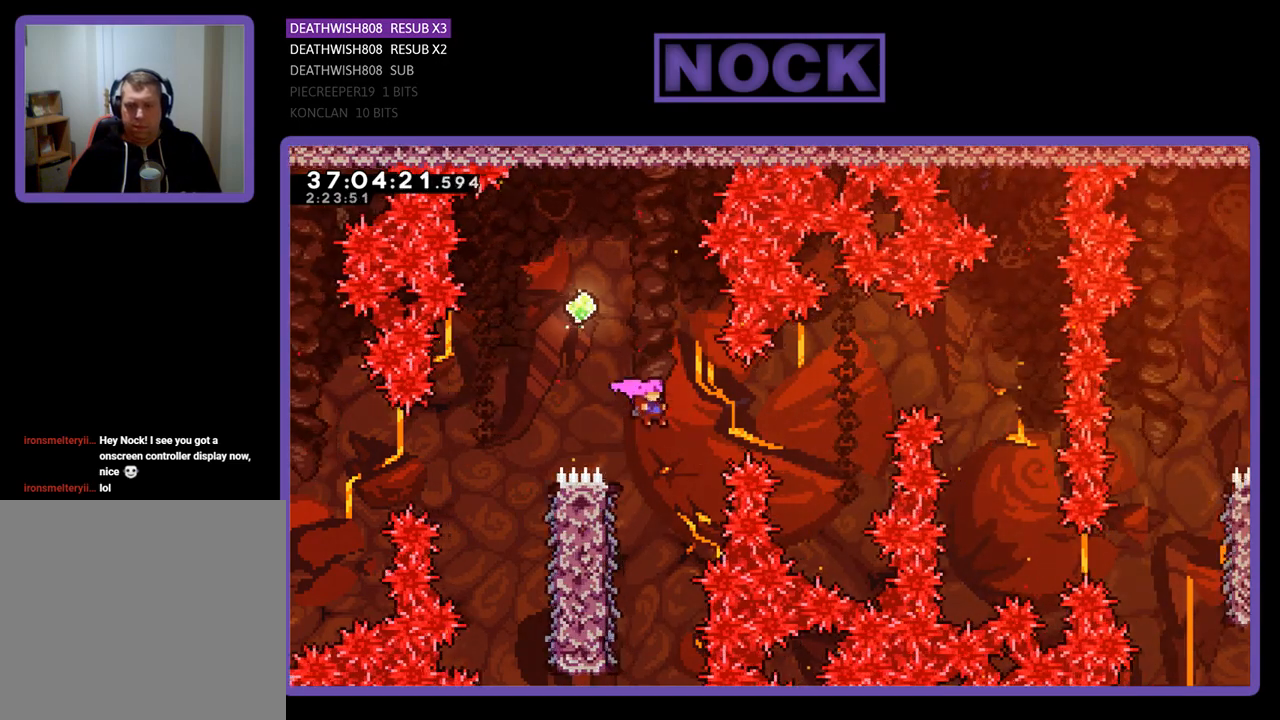
{"buttons": ["R2", "DPAD_UP", "DPAD_LEFT"], "events": [[267, "DPAD_LEFT", "down"], [333, "DPAD_UP", "down"]]}
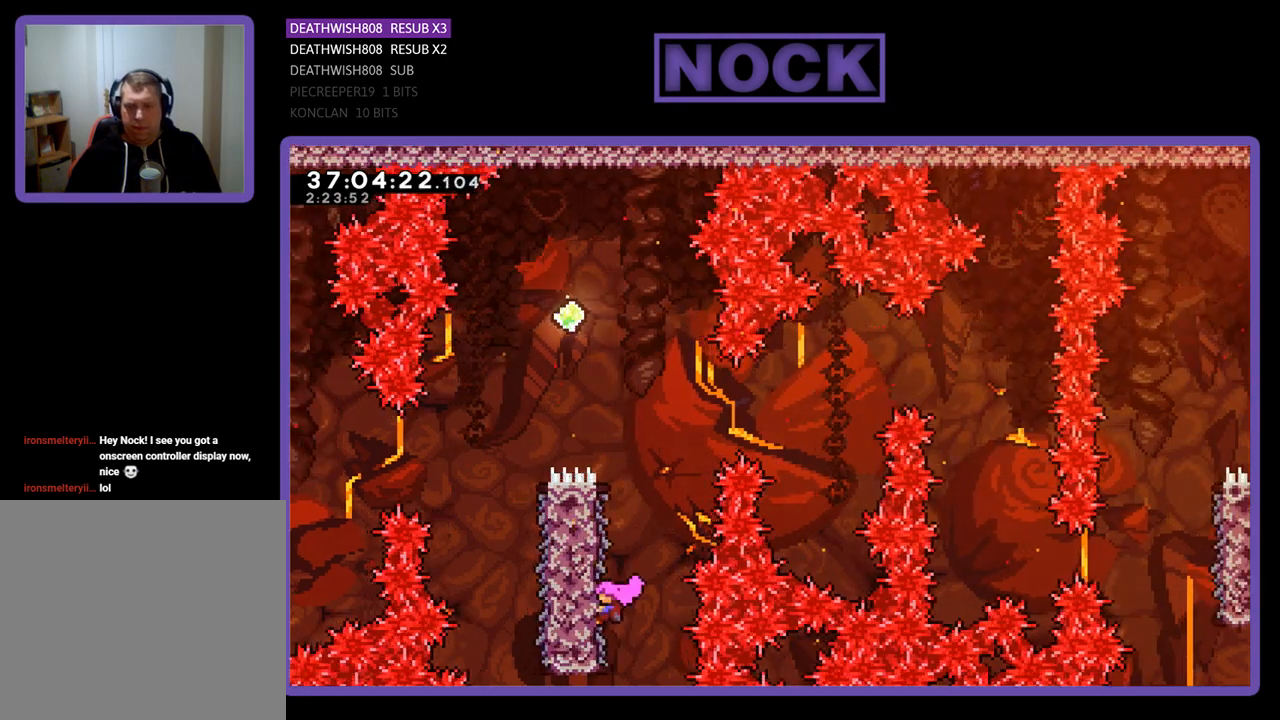
{"buttons": ["CROSS", "R2", "DPAD_LEFT"], "events": [[67, "DPAD_UP", "up"], [500, "CROSS", "down"]]}
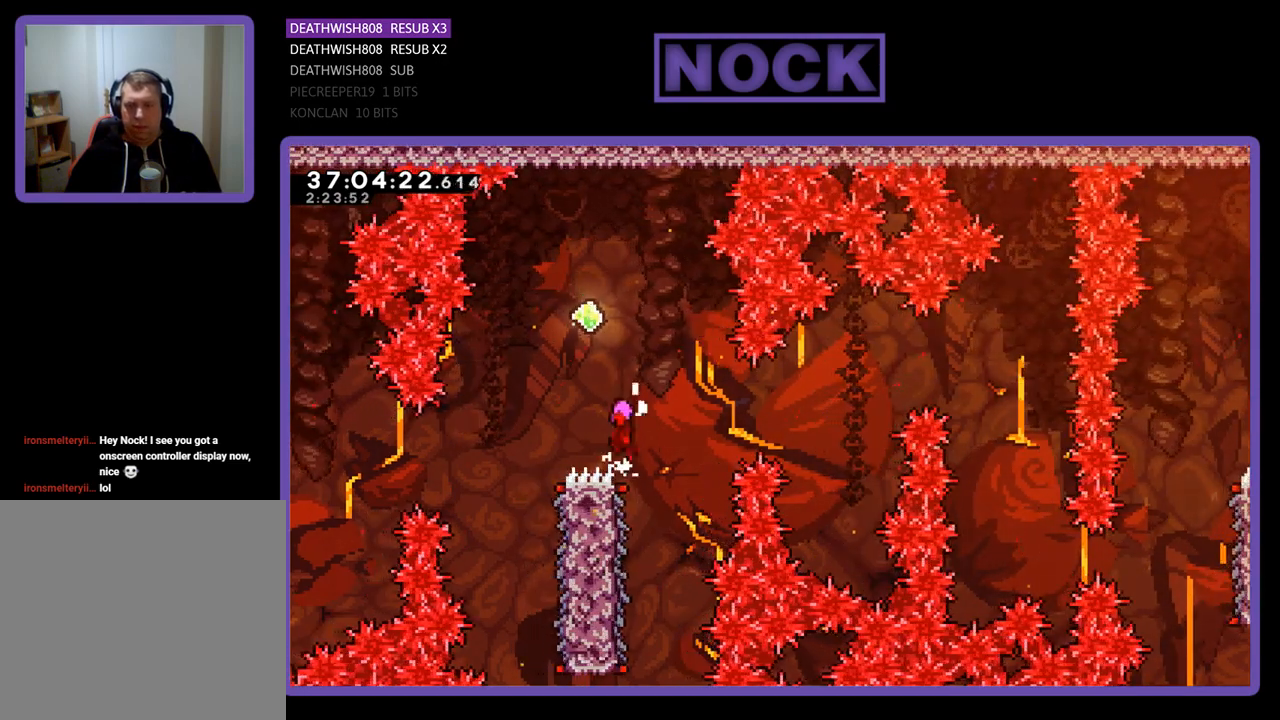
{"buttons": ["R2"], "events": [[400, "CROSS", "up"], [400, "DPAD_LEFT", "up"]]}
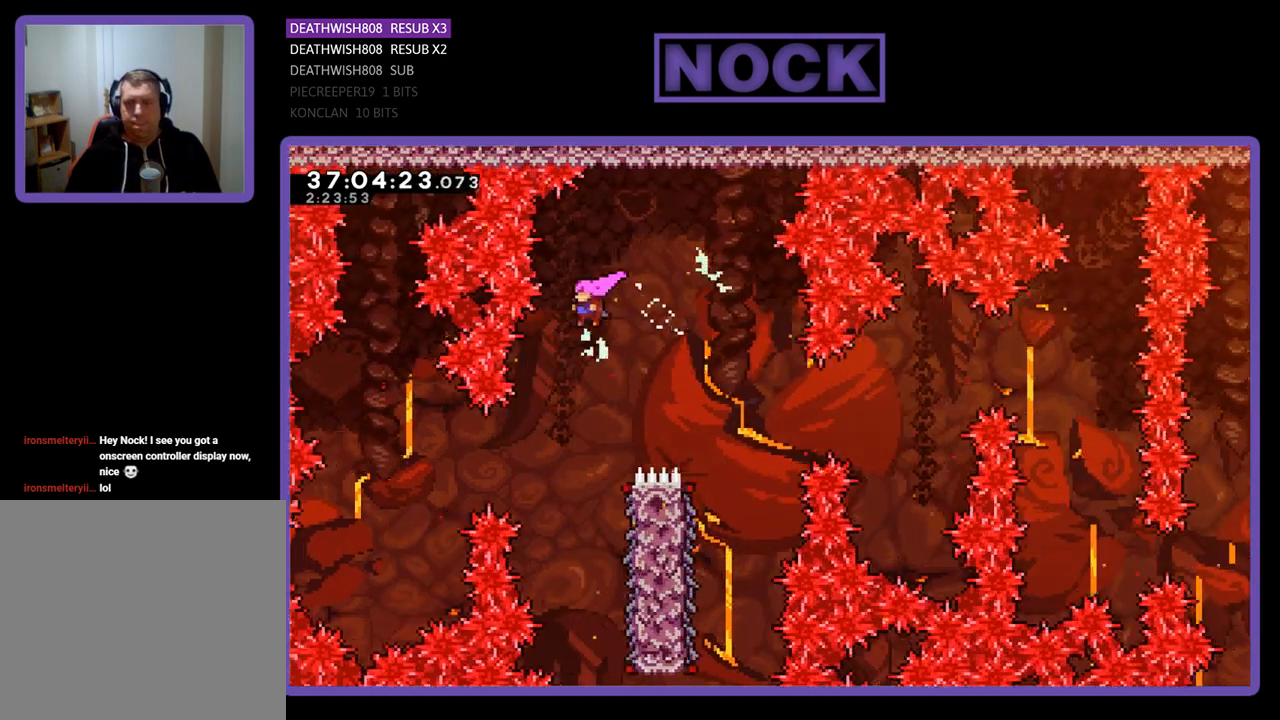
{"buttons": ["R2", "DPAD_RIGHT"], "events": [[333, "DPAD_RIGHT", "down"]]}
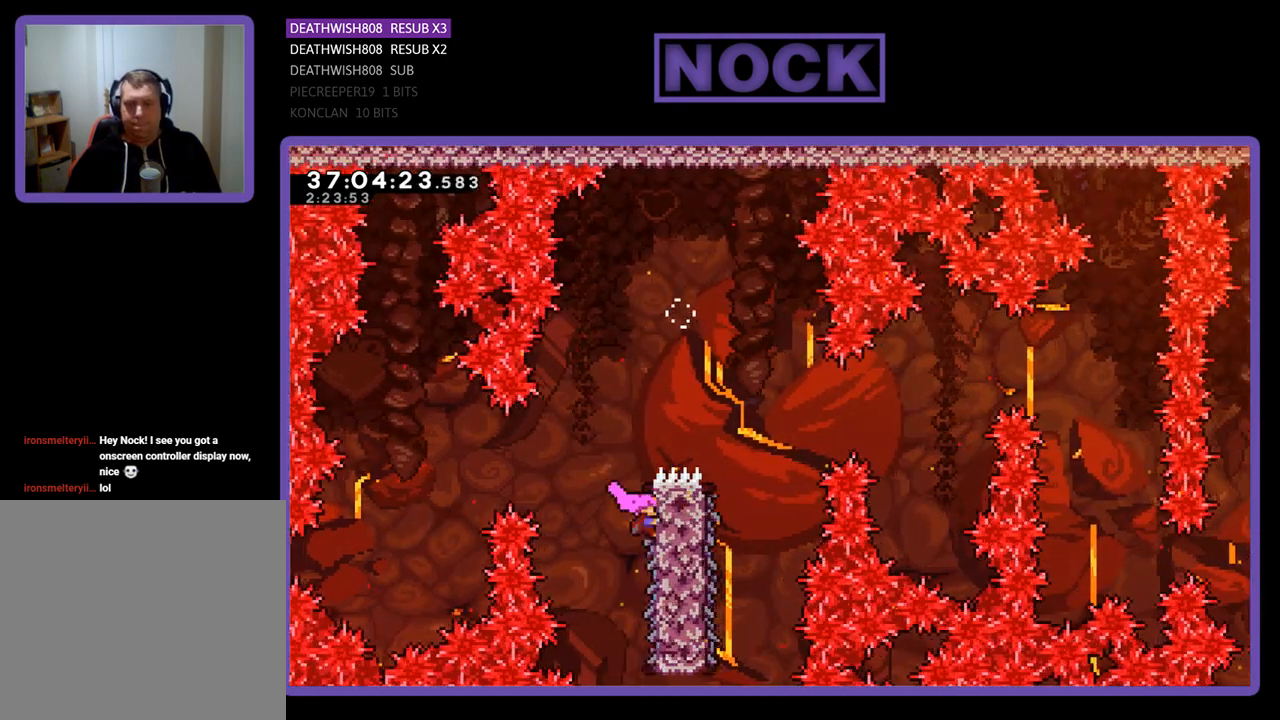
{"buttons": ["CROSS", "R2", "DPAD_RIGHT"], "events": [[33, "DPAD_RIGHT", "up"], [300, "DPAD_RIGHT", "down"], [367, "CROSS", "down"]]}
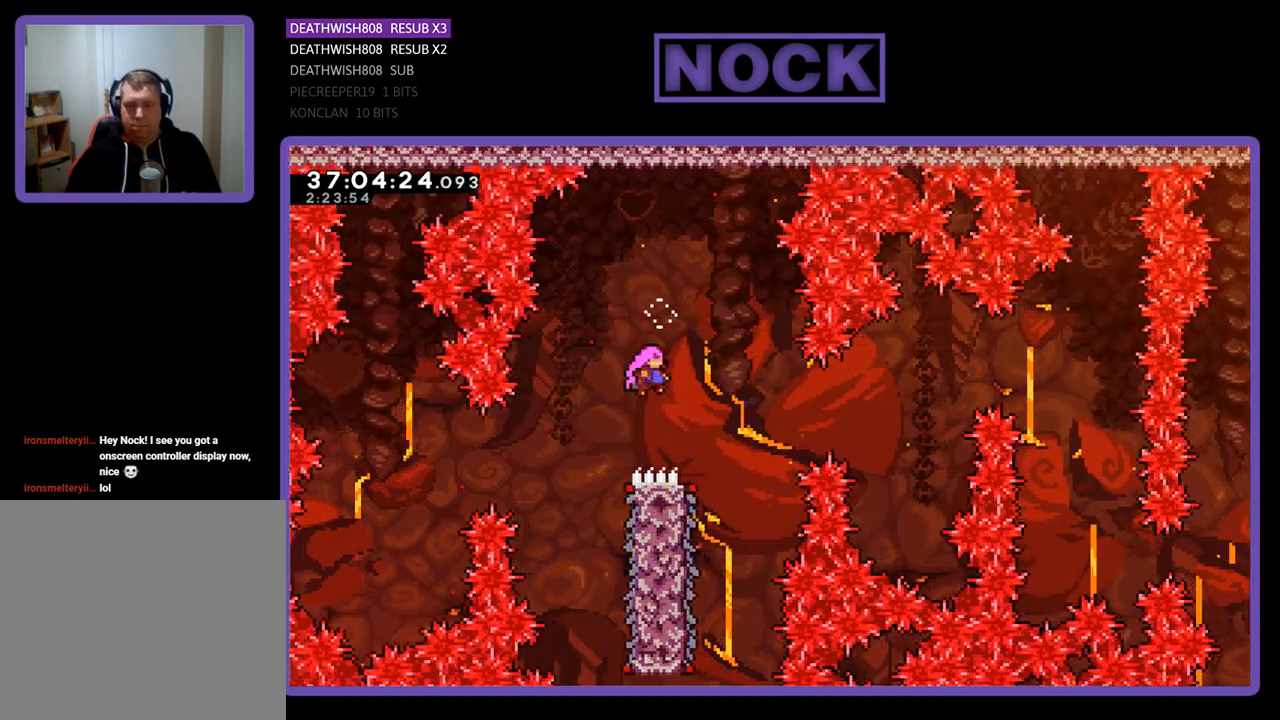
{"buttons": ["R2", "DPAD_LEFT"], "events": [[167, "CROSS", "up"], [233, "DPAD_RIGHT", "up"], [467, "DPAD_LEFT", "down"]]}
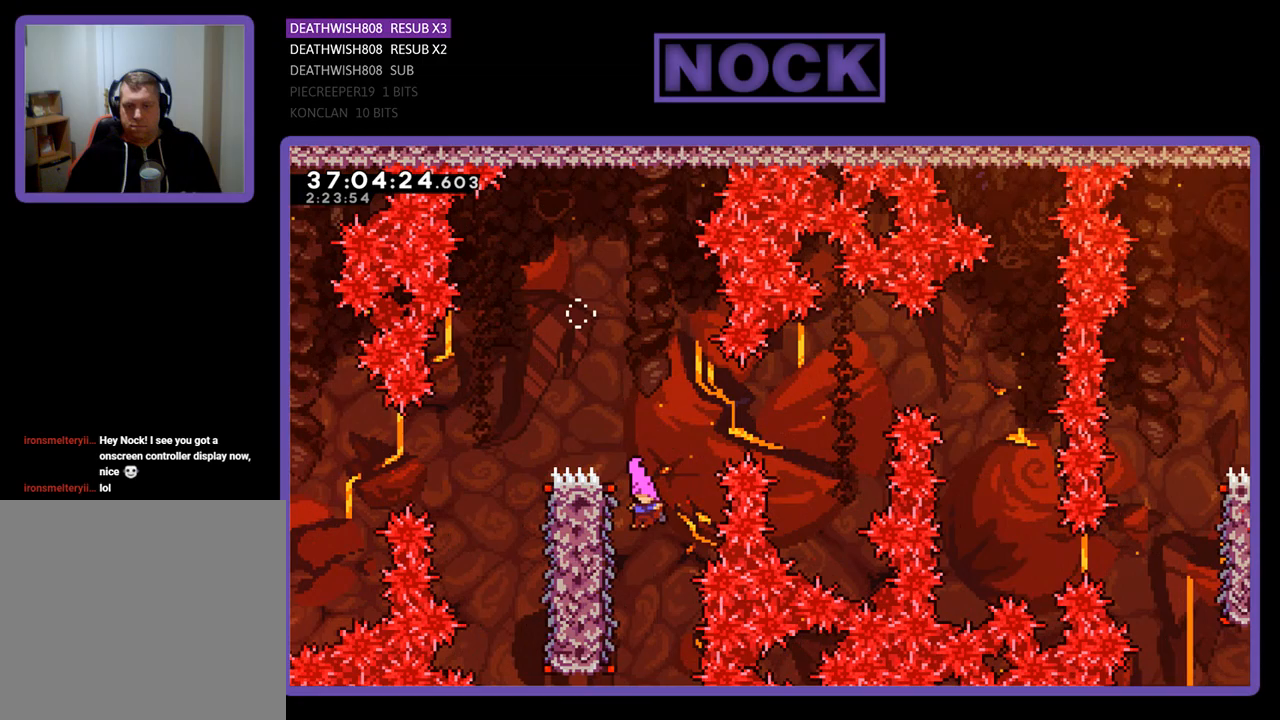
{"buttons": ["R2", "DPAD_UP"], "events": [[267, "DPAD_LEFT", "up"], [267, "DPAD_UP", "down"]]}
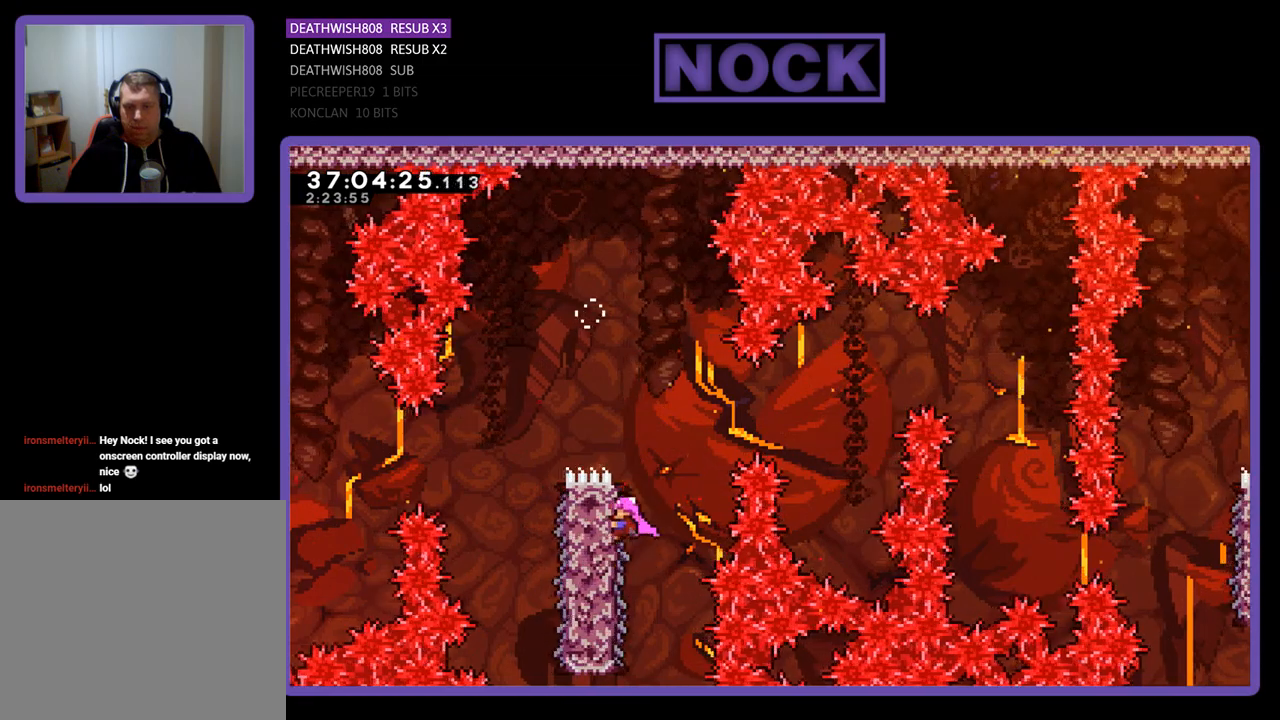
{"buttons": ["R2", "DPAD_LEFT"], "events": [[100, "CROSS", "down"], [167, "DPAD_LEFT", "down"], [433, "DPAD_UP", "up"], [467, "CROSS", "up"]]}
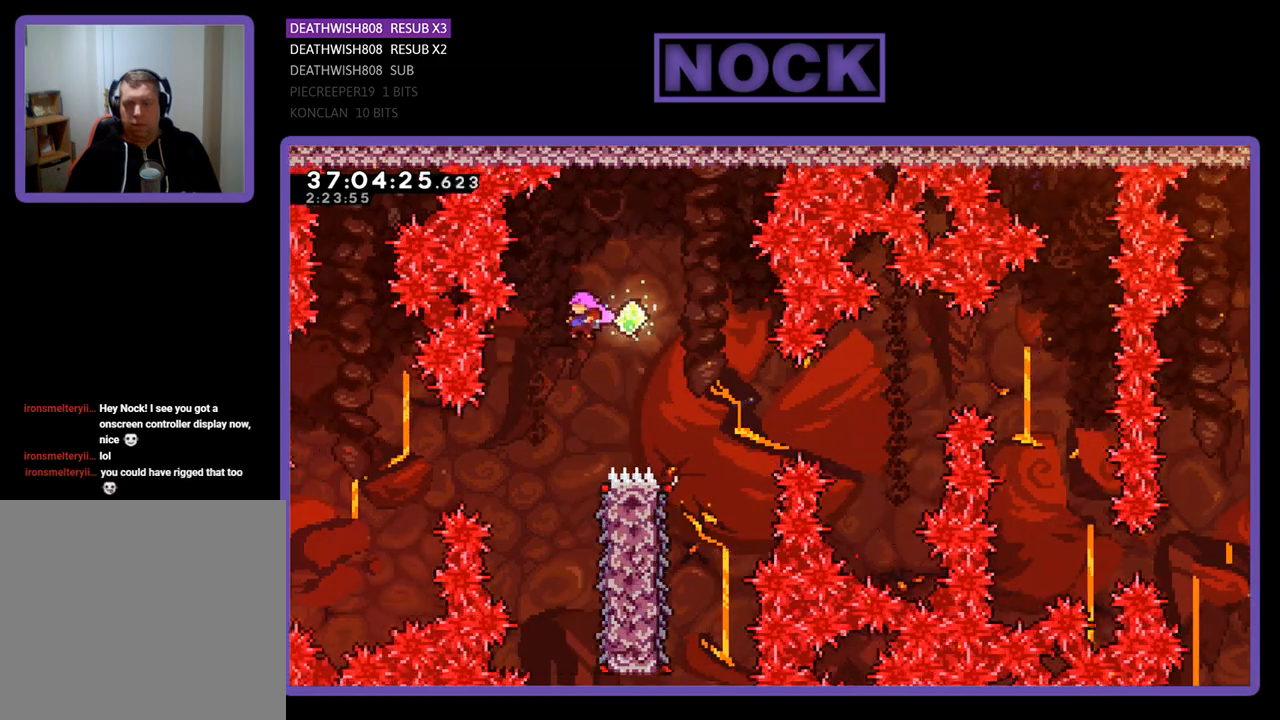
{"buttons": ["R2"], "events": [[33, "DPAD_LEFT", "up"], [300, "DPAD_RIGHT", "down"], [467, "DPAD_RIGHT", "up"]]}